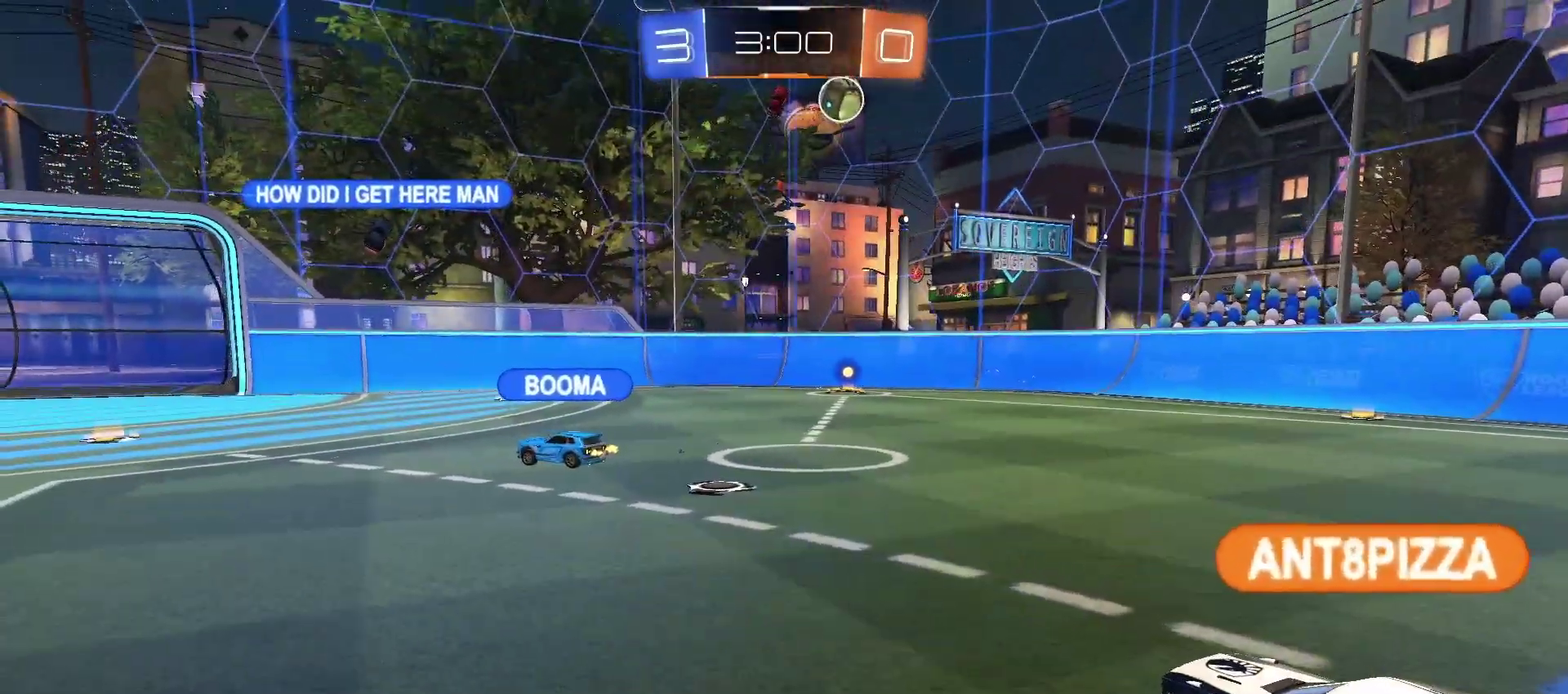
Gameplay with a controller (PlayStation layout); each line is a JSON object with the inputs held at the frame after it. "events" lists button and stick changes between this image and that frame as [ms after this image, input, new state], when the widget could be followed in between. Not read: L1 R1.
{"buttons": ["CROSS"], "left_stick": "left", "right_stick": "up", "events": [[67, "CROSS", "up"], [317, "left_stick", "left"], [400, "CROSS", "down"], [417, "right_stick", "up"]]}
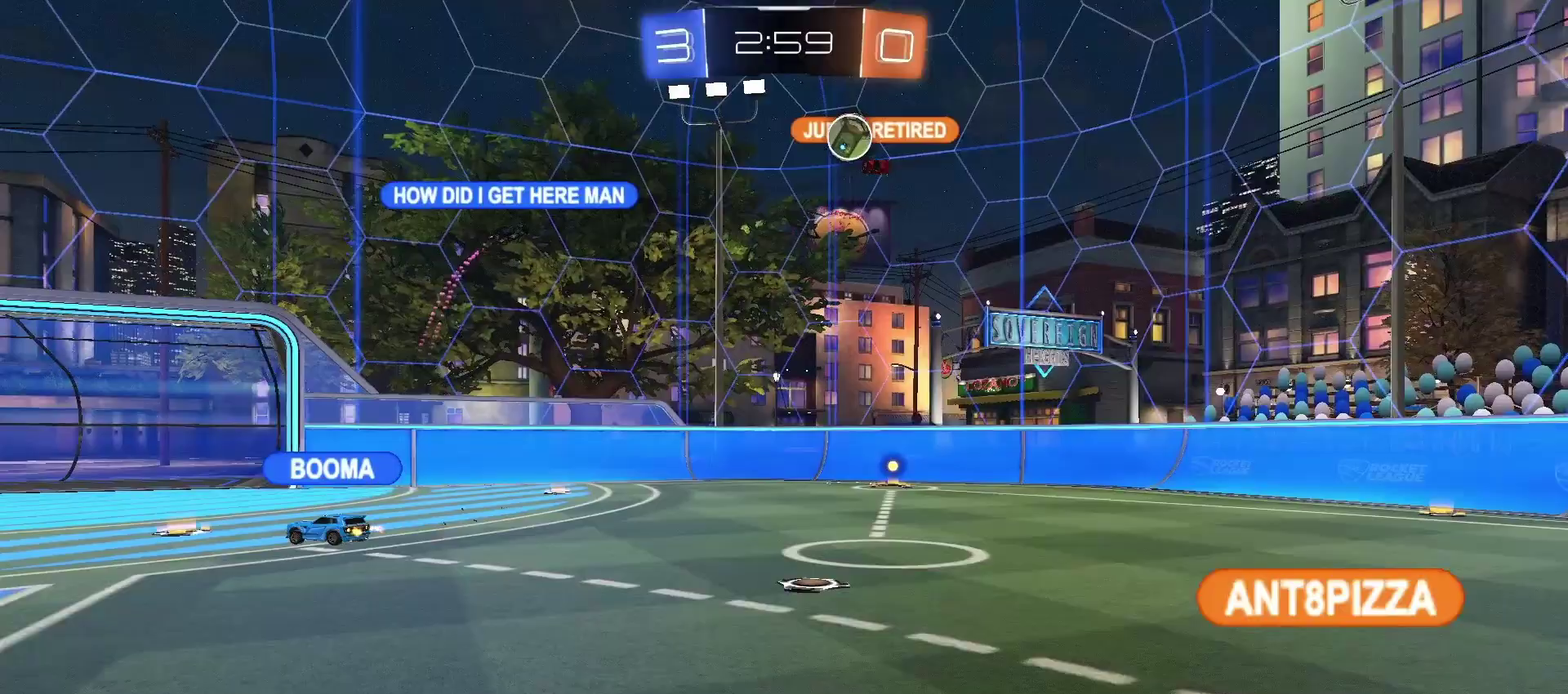
{"buttons": ["R2"], "left_stick": "down-right", "right_stick": "left", "events": [[17, "right_stick", "center"], [50, "CROSS", "up"], [100, "left_stick", "up-left"], [333, "left_stick", "up"], [350, "R2", "down"], [350, "right_stick", "left"], [383, "left_stick", "up-right"], [500, "left_stick", "down-right"]]}
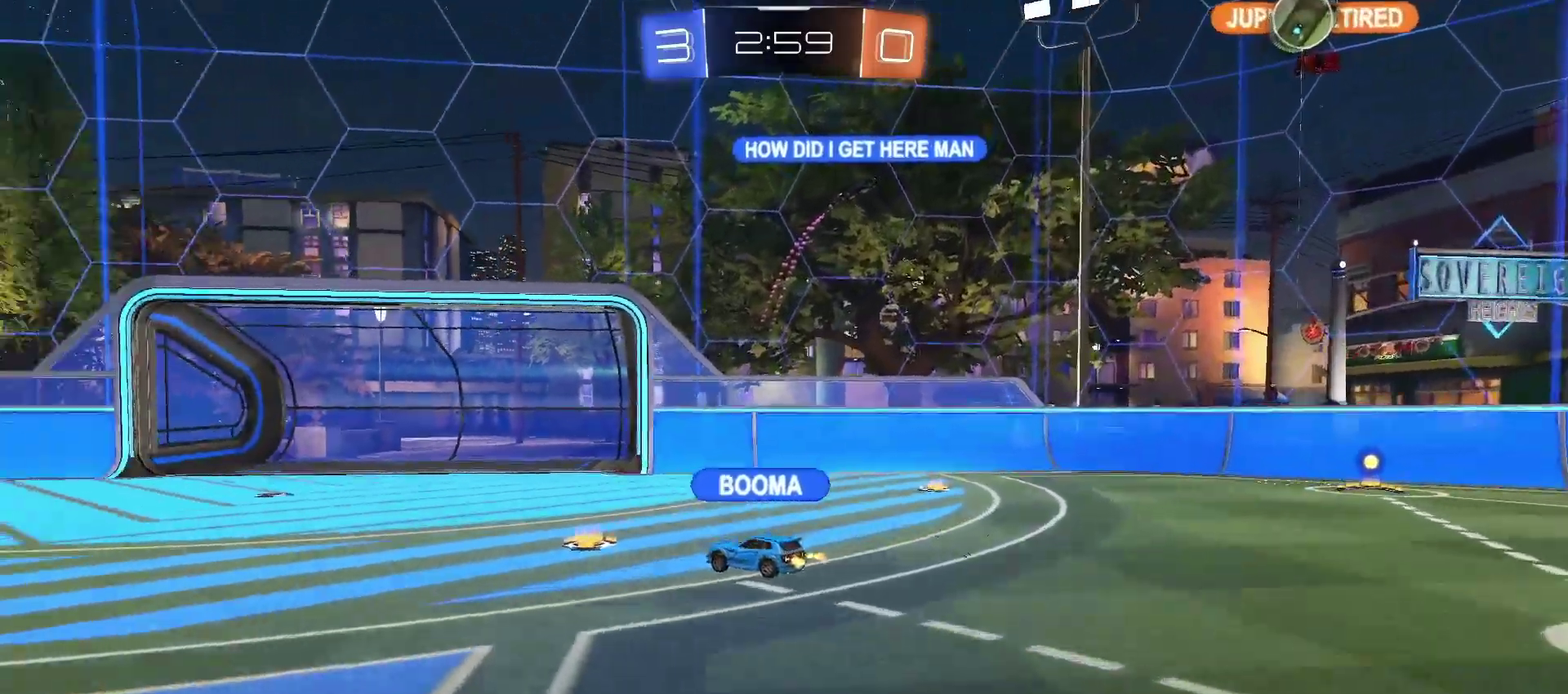
{"buttons": [], "left_stick": "down-right", "right_stick": "center", "events": [[317, "right_stick", "center"], [367, "R2", "up"]]}
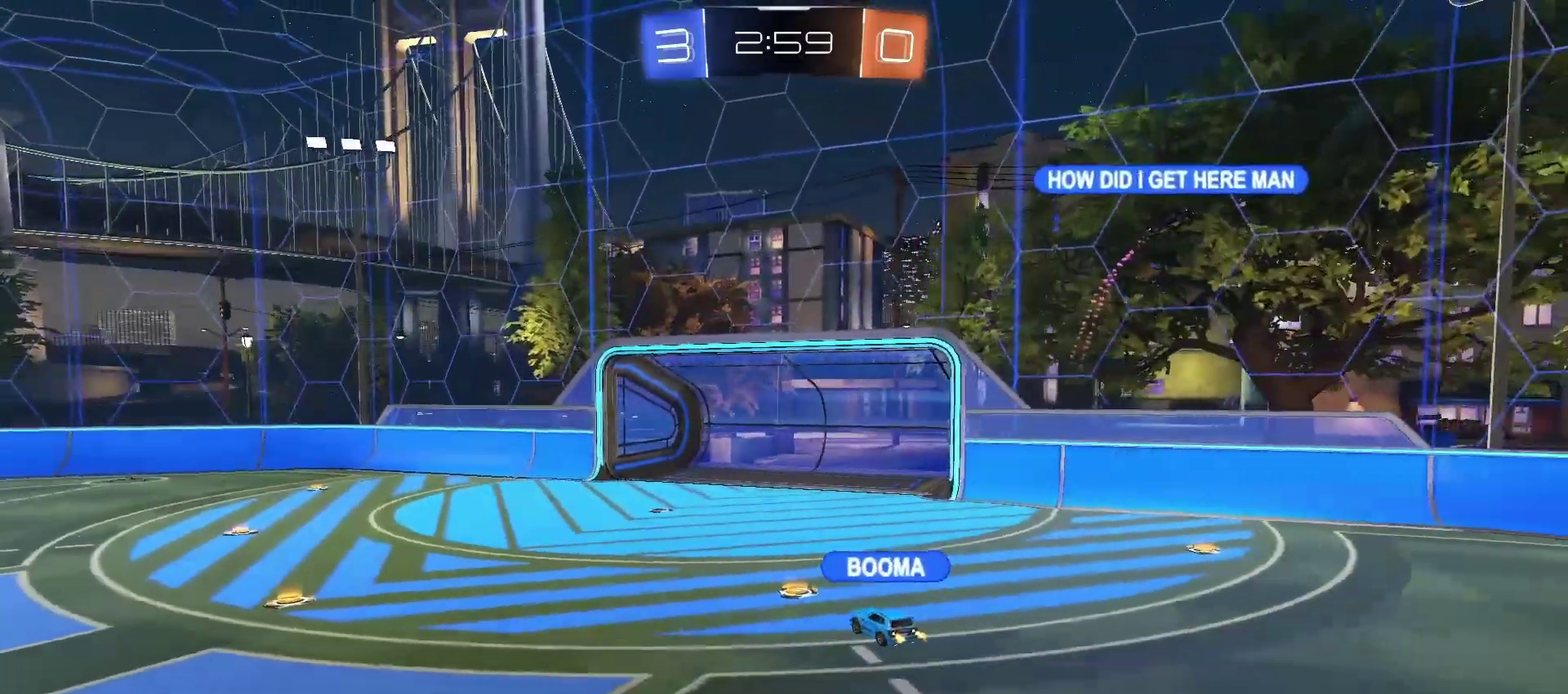
{"buttons": ["L2"], "left_stick": "down", "right_stick": "center", "events": [[217, "L2", "down"], [300, "left_stick", "down"]]}
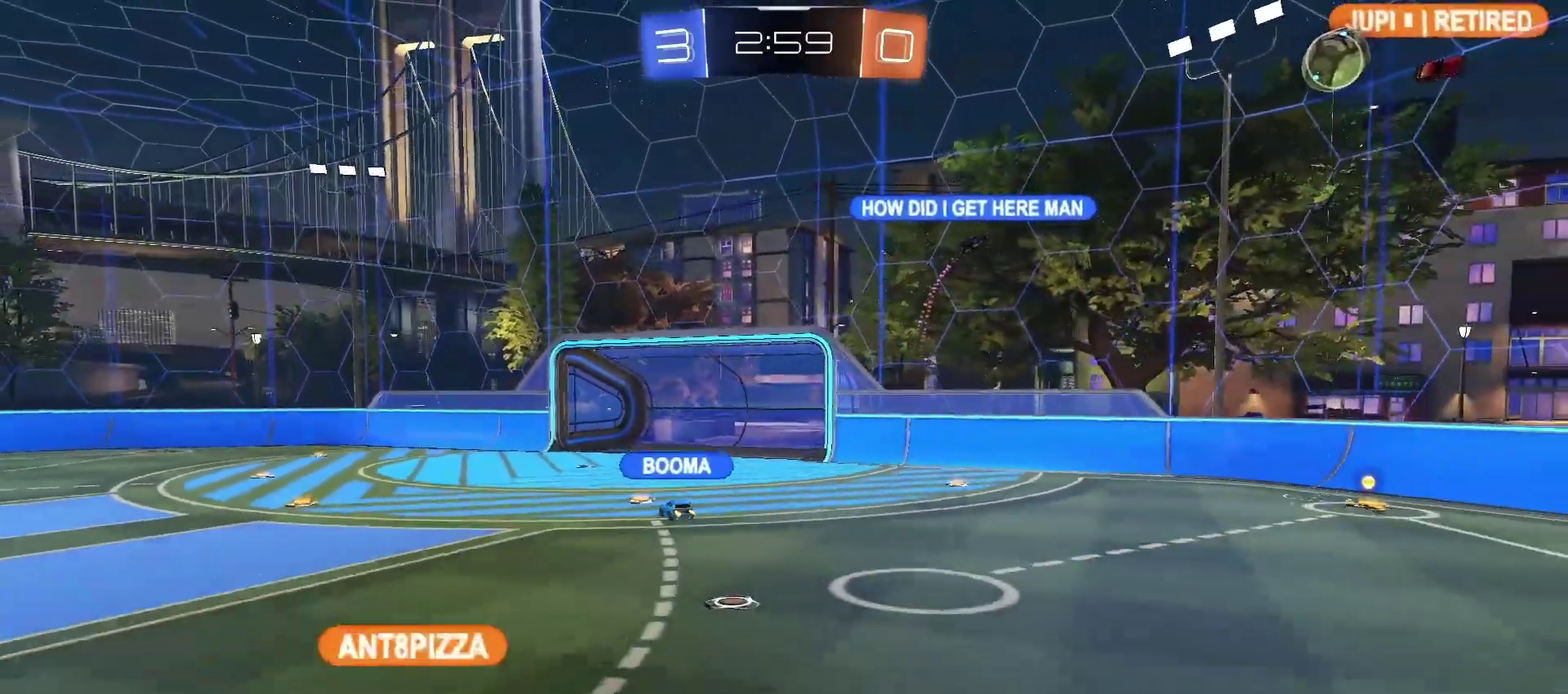
{"buttons": [], "left_stick": "up-left", "right_stick": "center", "events": [[183, "left_stick", "left"], [317, "left_stick", "up-left"], [450, "L2", "up"]]}
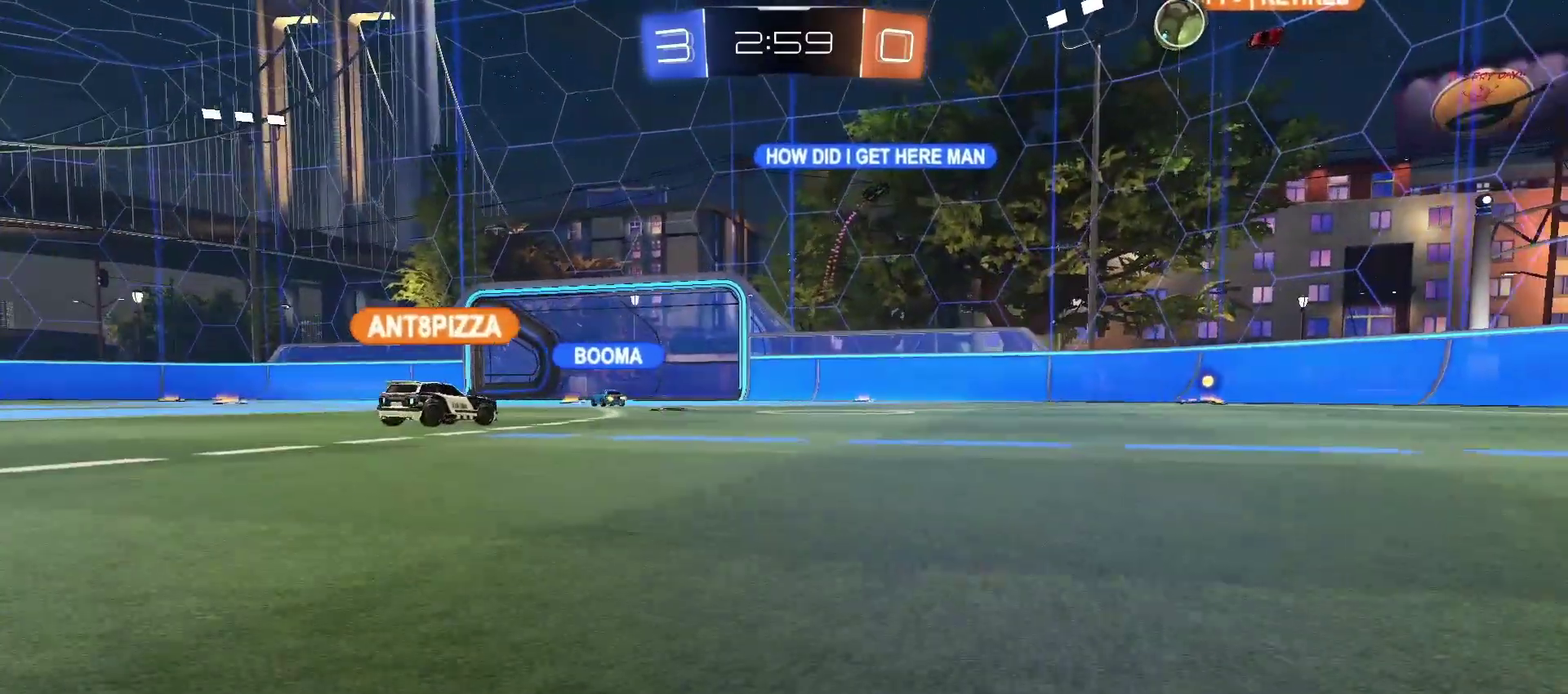
{"buttons": ["R2"], "left_stick": "up-left", "right_stick": "center", "events": [[17, "R2", "down"]]}
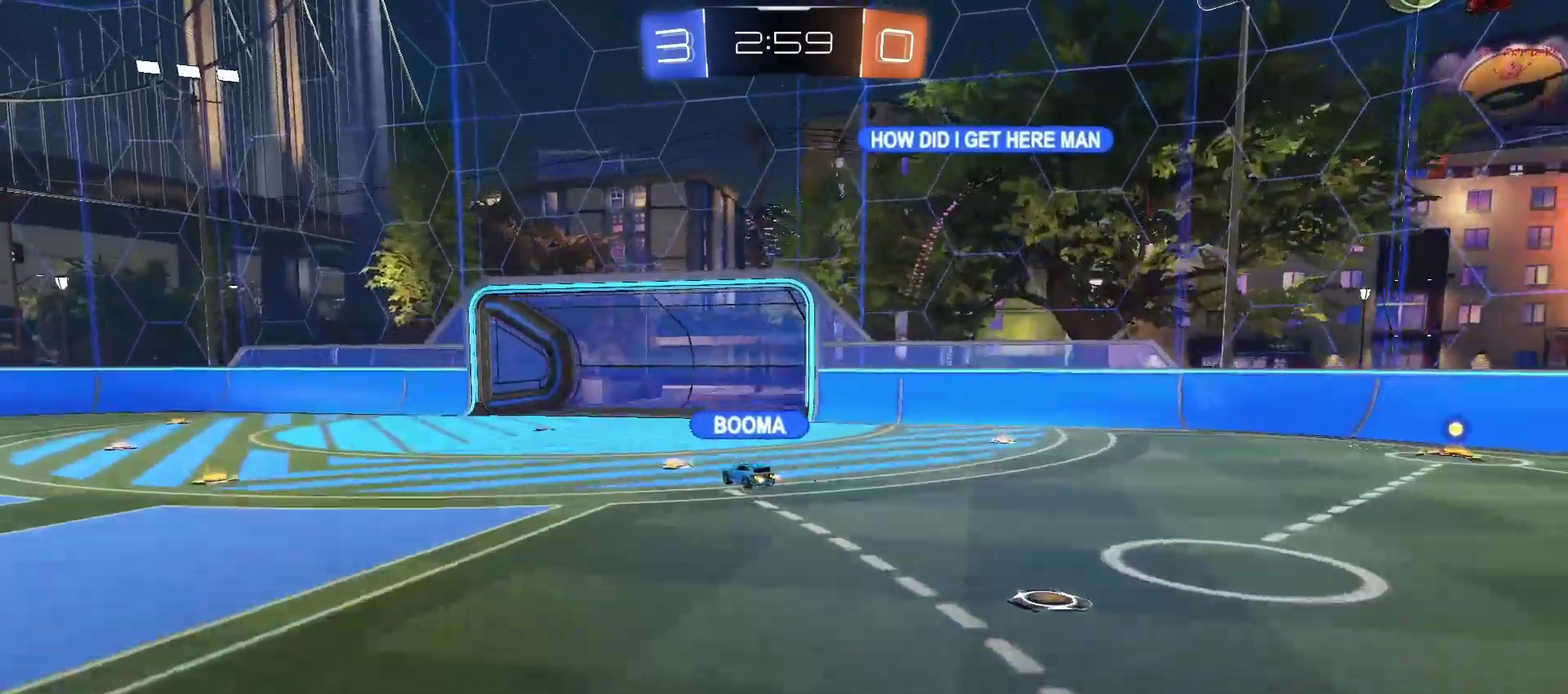
{"buttons": ["R2"], "left_stick": "left", "right_stick": "right", "events": [[50, "R2", "up"], [67, "left_stick", "center"], [250, "left_stick", "down-left"], [283, "R2", "down"], [350, "left_stick", "left"], [367, "right_stick", "right"]]}
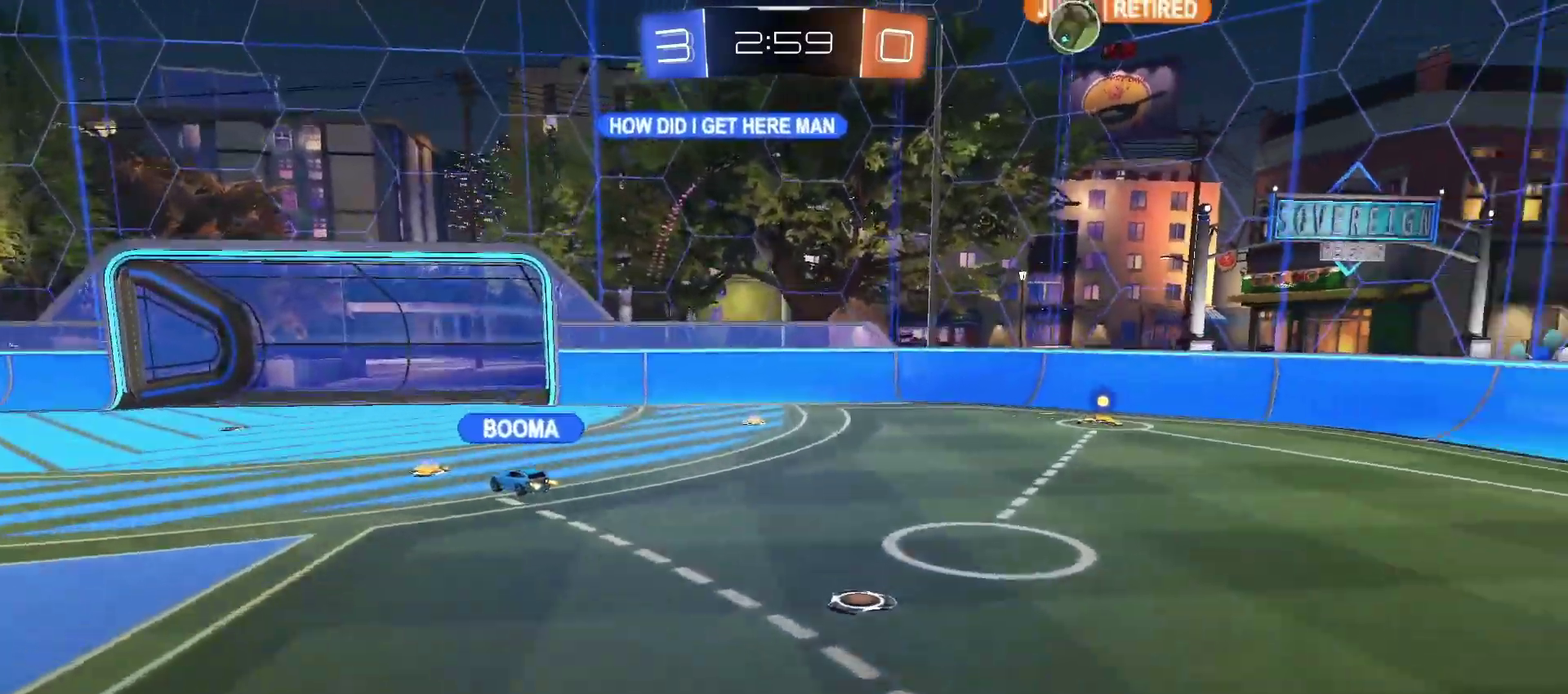
{"buttons": [], "left_stick": "down-left", "right_stick": "right", "events": [[100, "right_stick", "center"], [200, "R2", "up"], [450, "left_stick", "down-left"], [450, "right_stick", "right"]]}
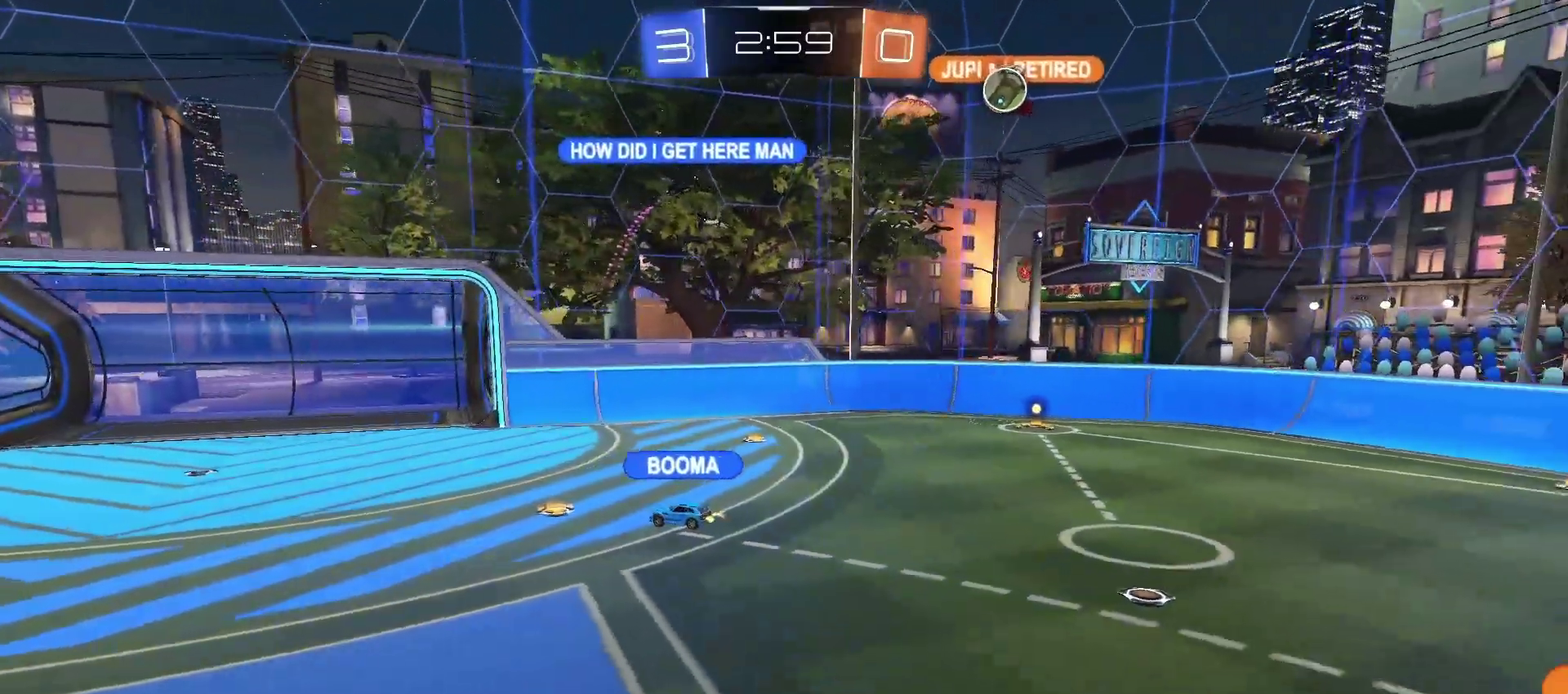
{"buttons": [], "left_stick": "up-right", "right_stick": "center", "events": [[67, "right_stick", "center"], [367, "left_stick", "center"], [467, "left_stick", "up-right"]]}
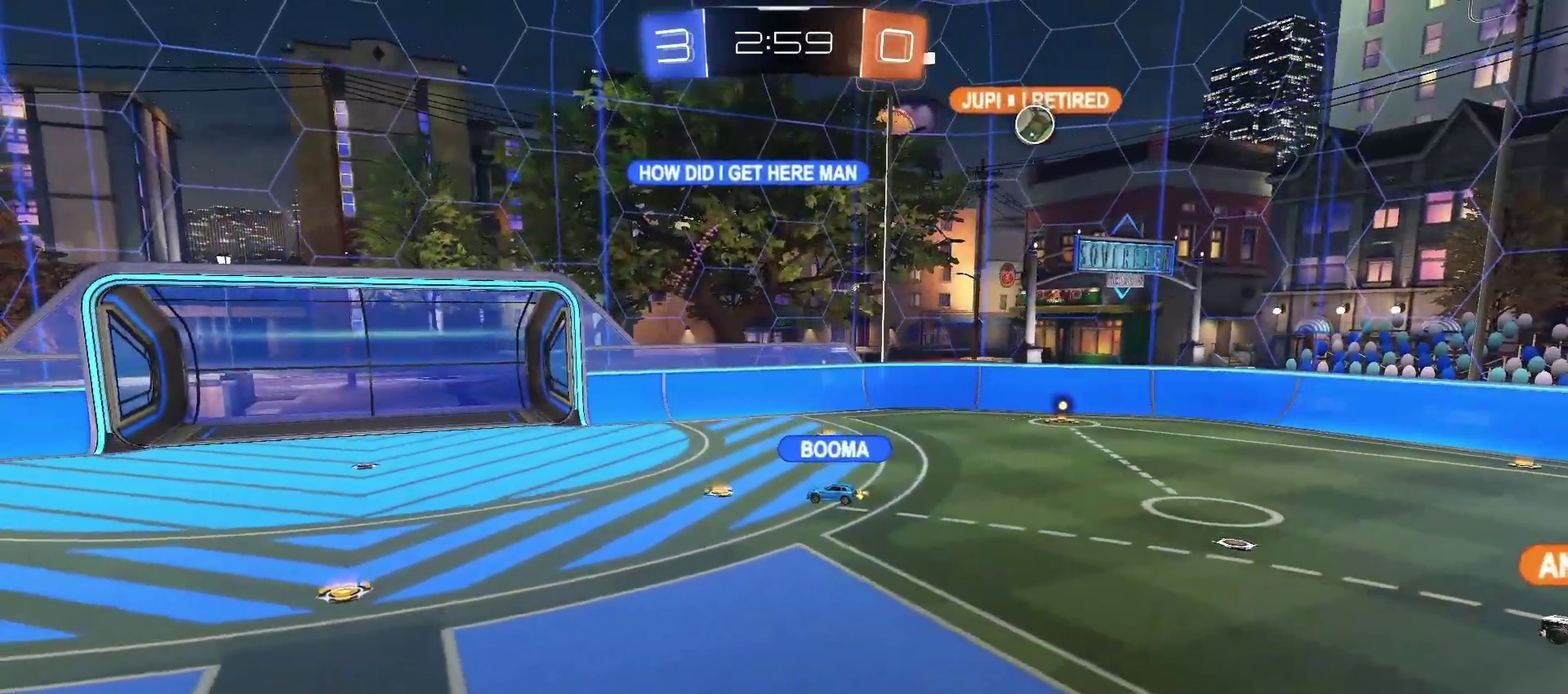
{"buttons": [], "left_stick": "up-right", "right_stick": "center", "events": []}
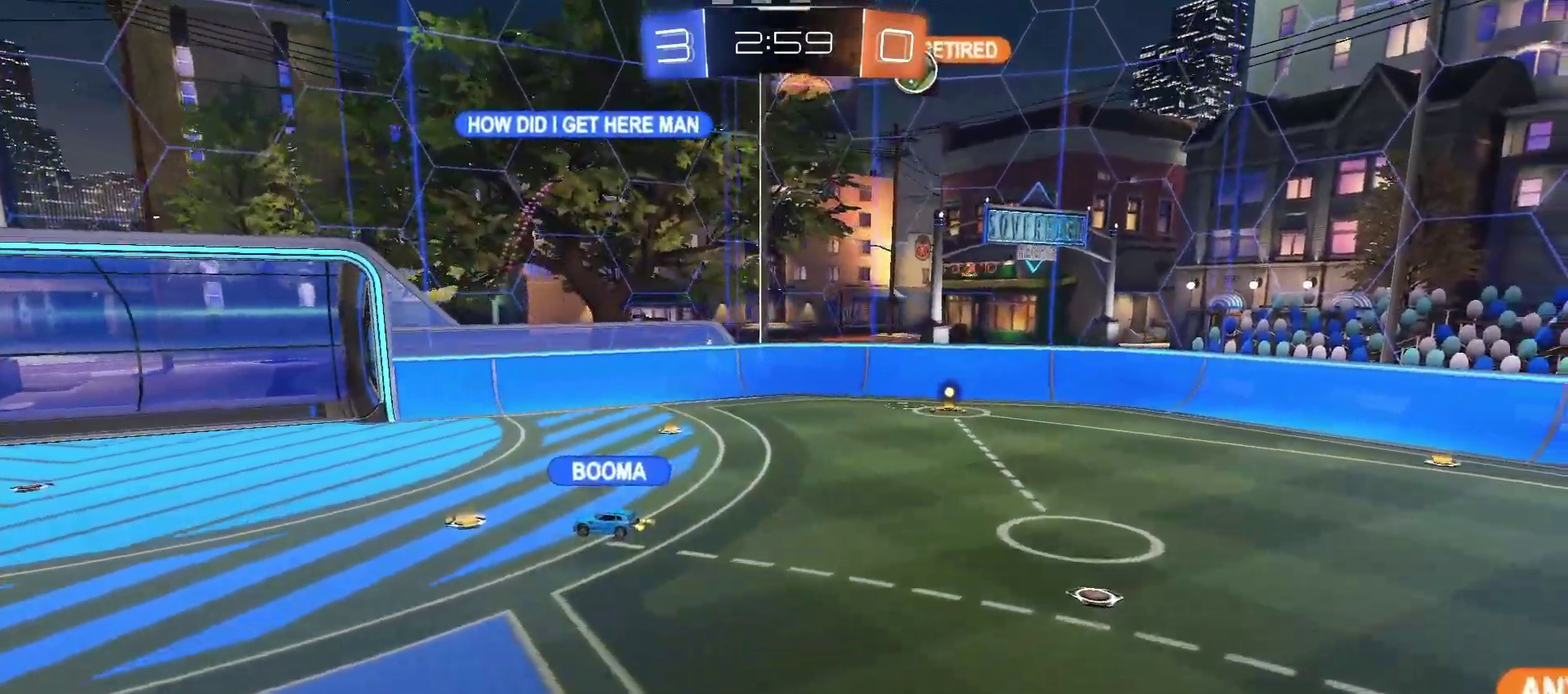
{"buttons": [], "left_stick": "right", "right_stick": "left", "events": [[67, "right_stick", "right"], [117, "right_stick", "down-right"], [167, "left_stick", "right"], [183, "right_stick", "center"], [300, "left_stick", "up-right"], [333, "right_stick", "left"], [500, "left_stick", "right"]]}
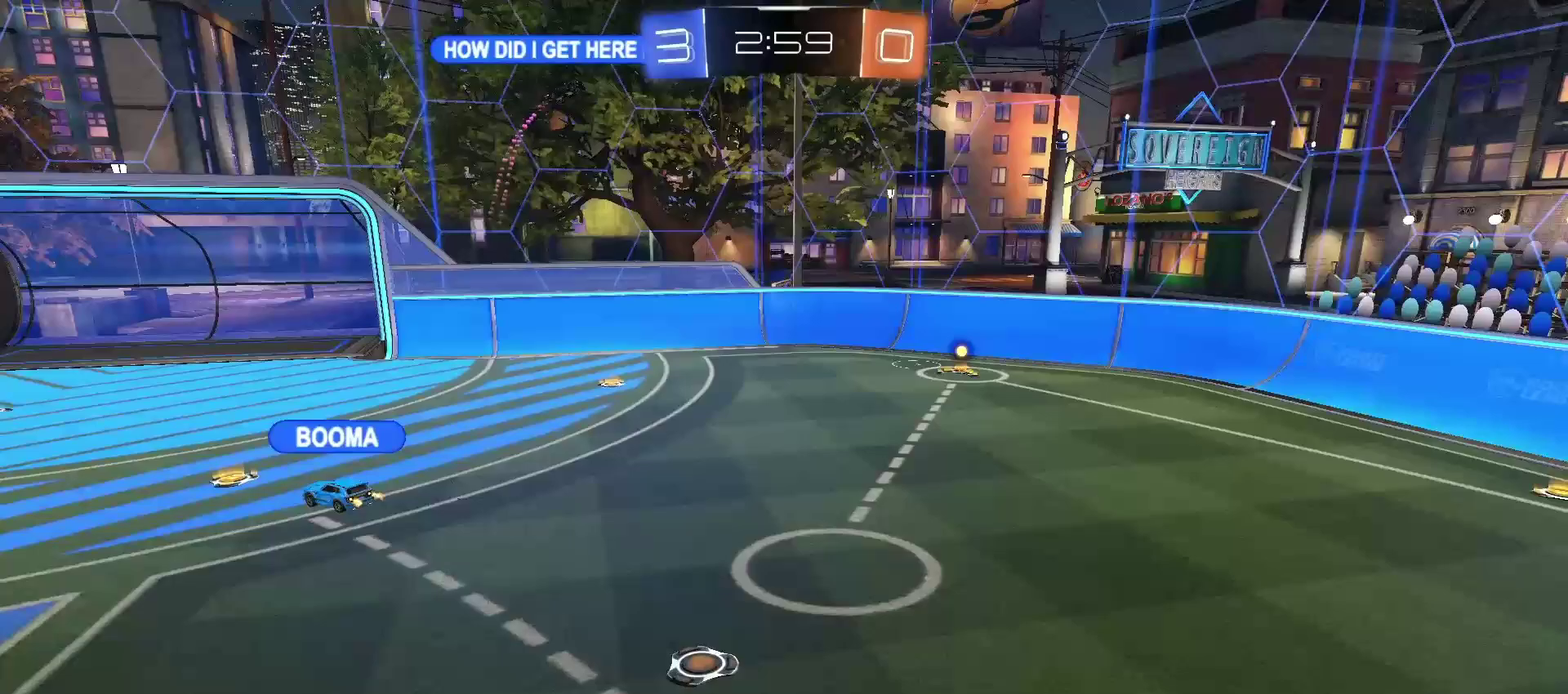
{"buttons": ["R2"], "left_stick": "down-left", "right_stick": "center", "events": [[50, "right_stick", "center"], [100, "left_stick", "center"], [233, "left_stick", "down-left"], [317, "R2", "down"]]}
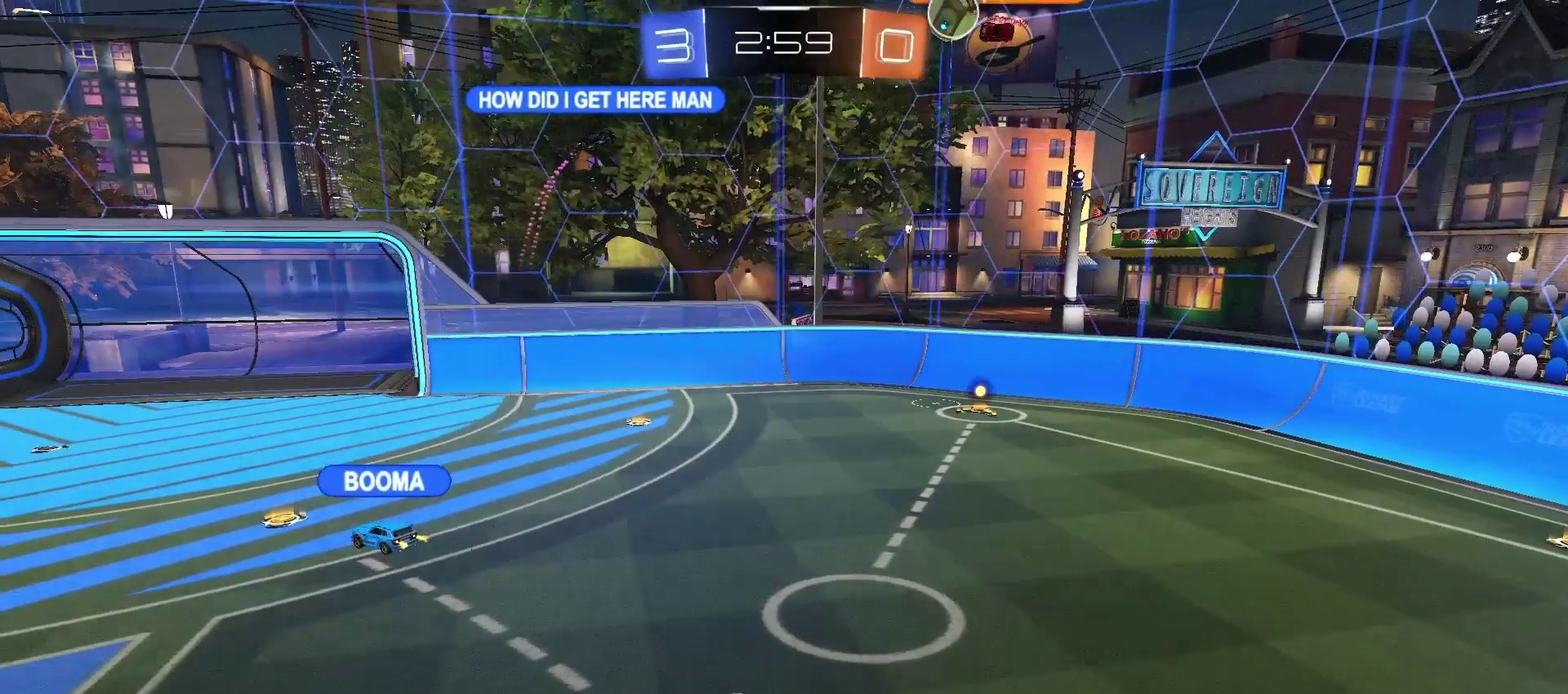
{"buttons": [], "left_stick": "down", "right_stick": "center", "events": [[133, "left_stick", "down"], [167, "R2", "up"]]}
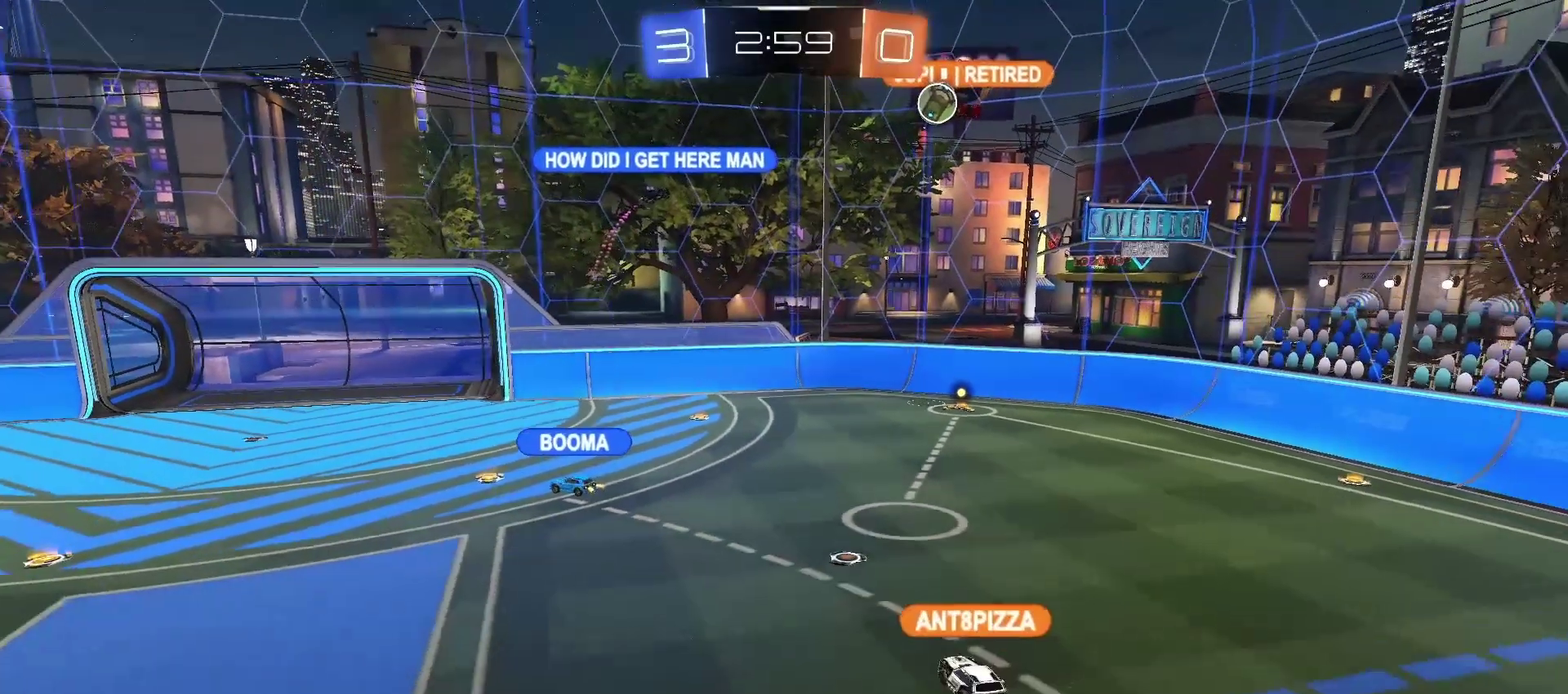
{"buttons": [], "left_stick": "center", "right_stick": "center", "events": [[117, "R2", "down"], [167, "left_stick", "center"], [267, "R2", "up"]]}
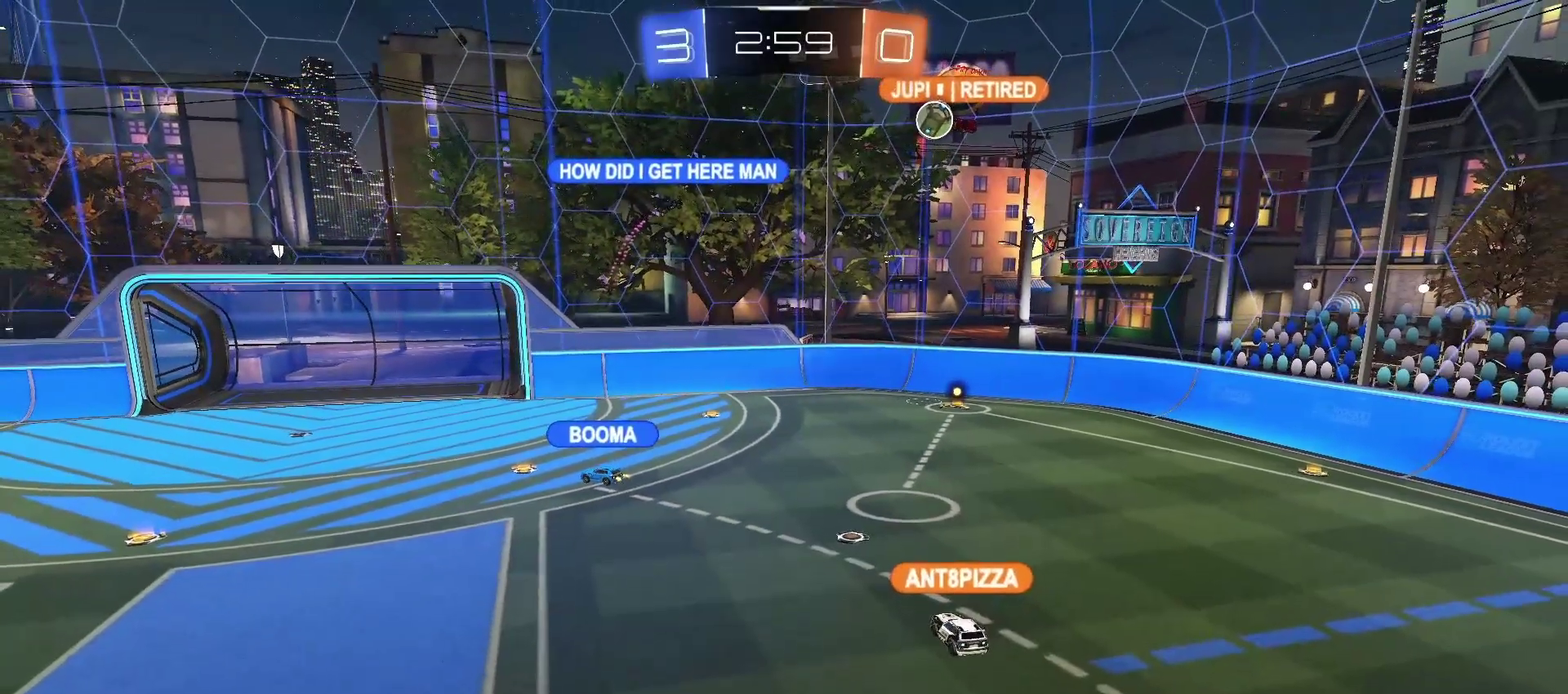
{"buttons": [], "left_stick": "center", "right_stick": "center", "events": []}
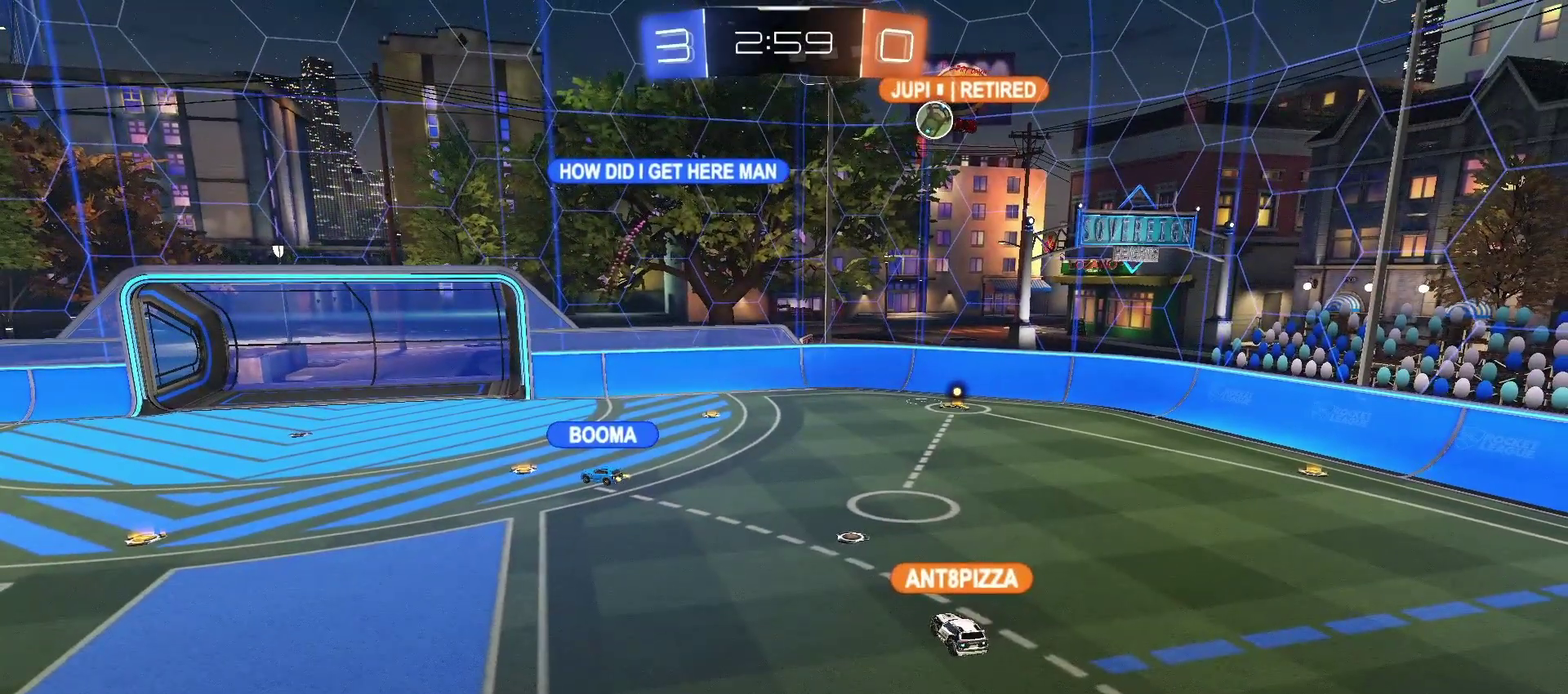
{"buttons": [], "left_stick": "center", "right_stick": "center", "events": []}
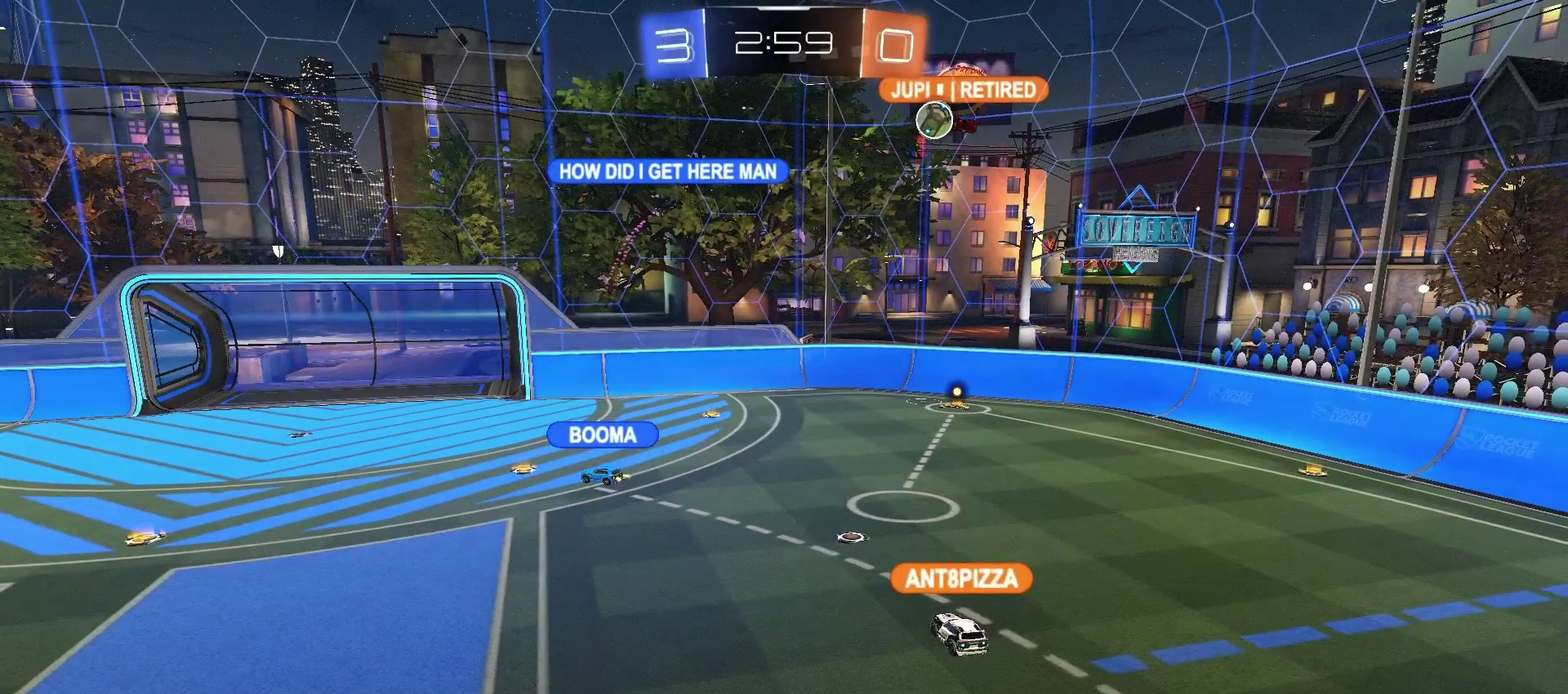
{"buttons": [], "left_stick": "center", "right_stick": "center", "events": []}
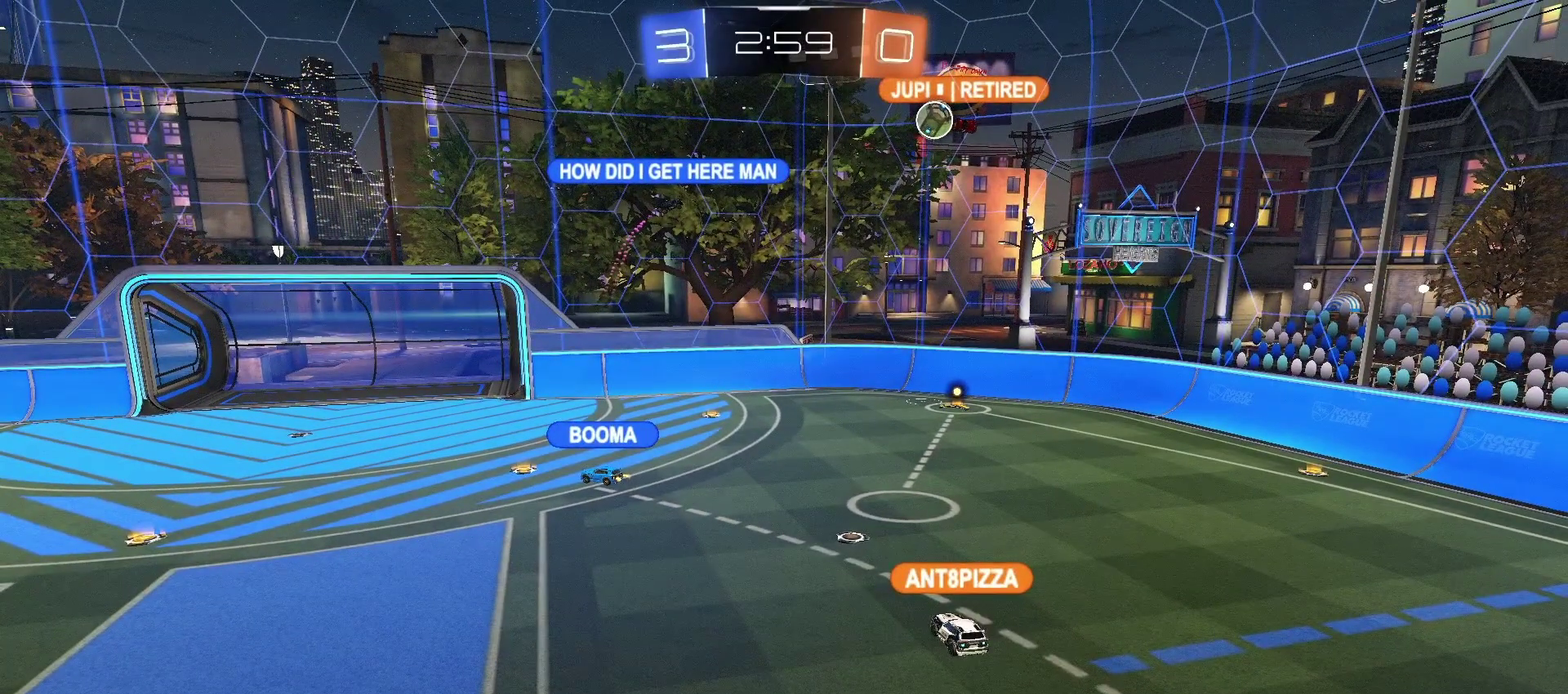
{"buttons": [], "left_stick": "center", "right_stick": "center", "events": []}
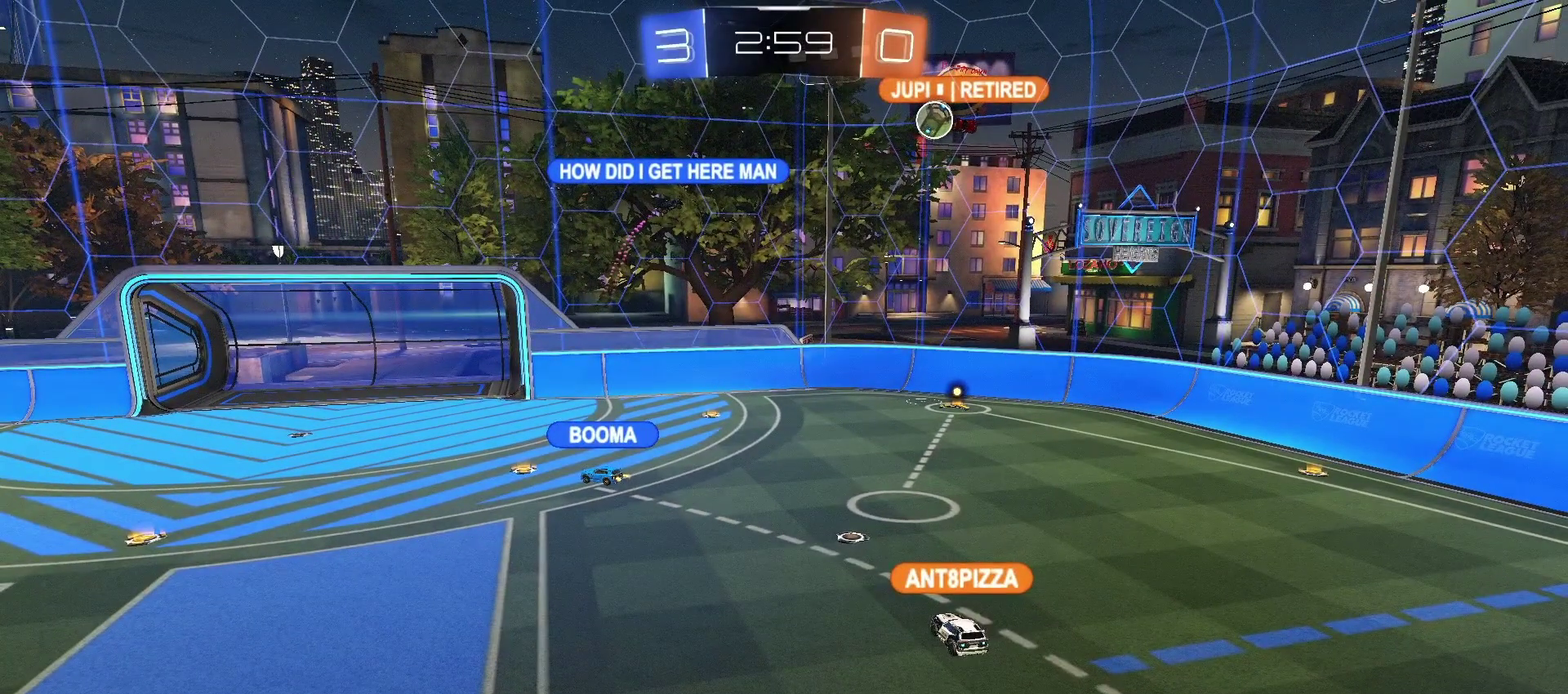
{"buttons": [], "left_stick": "center", "right_stick": "center", "events": [[233, "CROSS", "down"], [333, "CROSS", "up"]]}
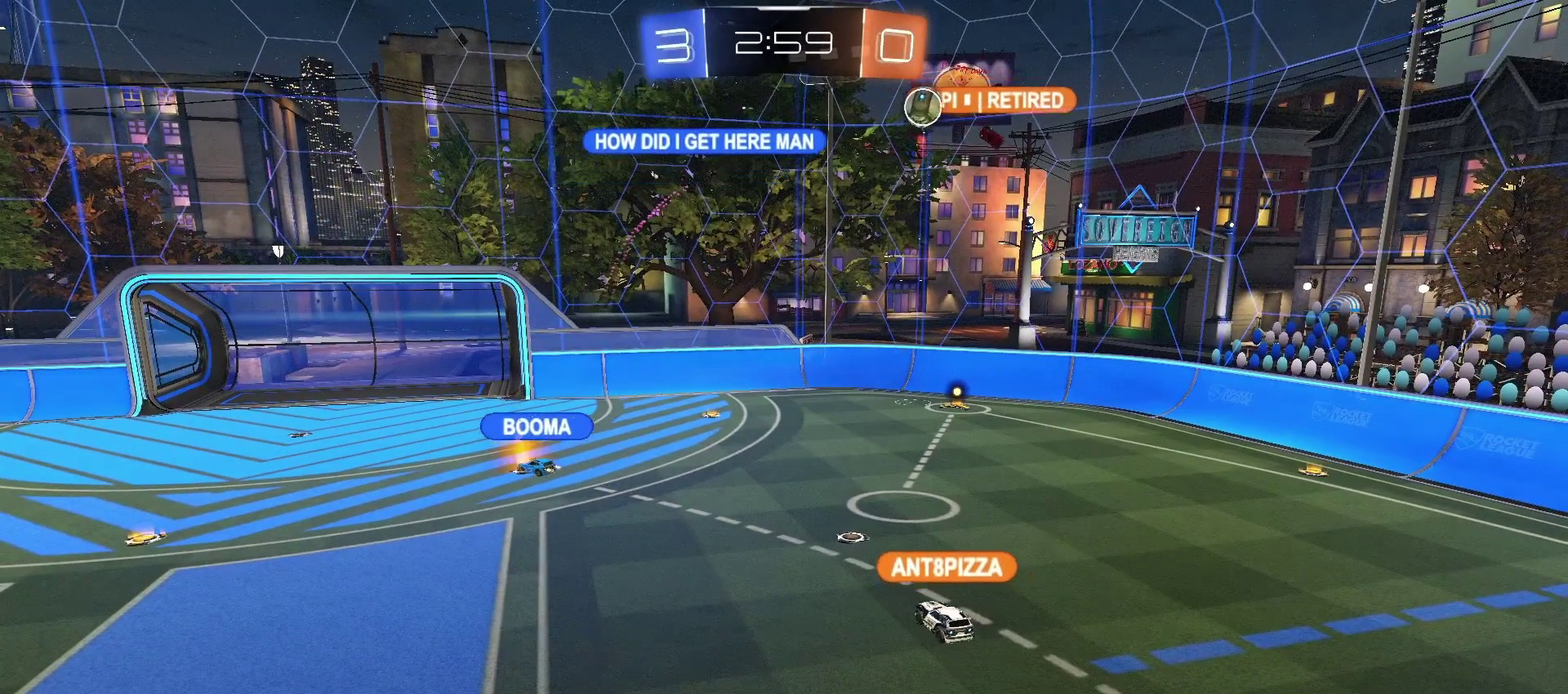
{"buttons": [], "left_stick": "up", "right_stick": "center", "events": [[400, "left_stick", "up"]]}
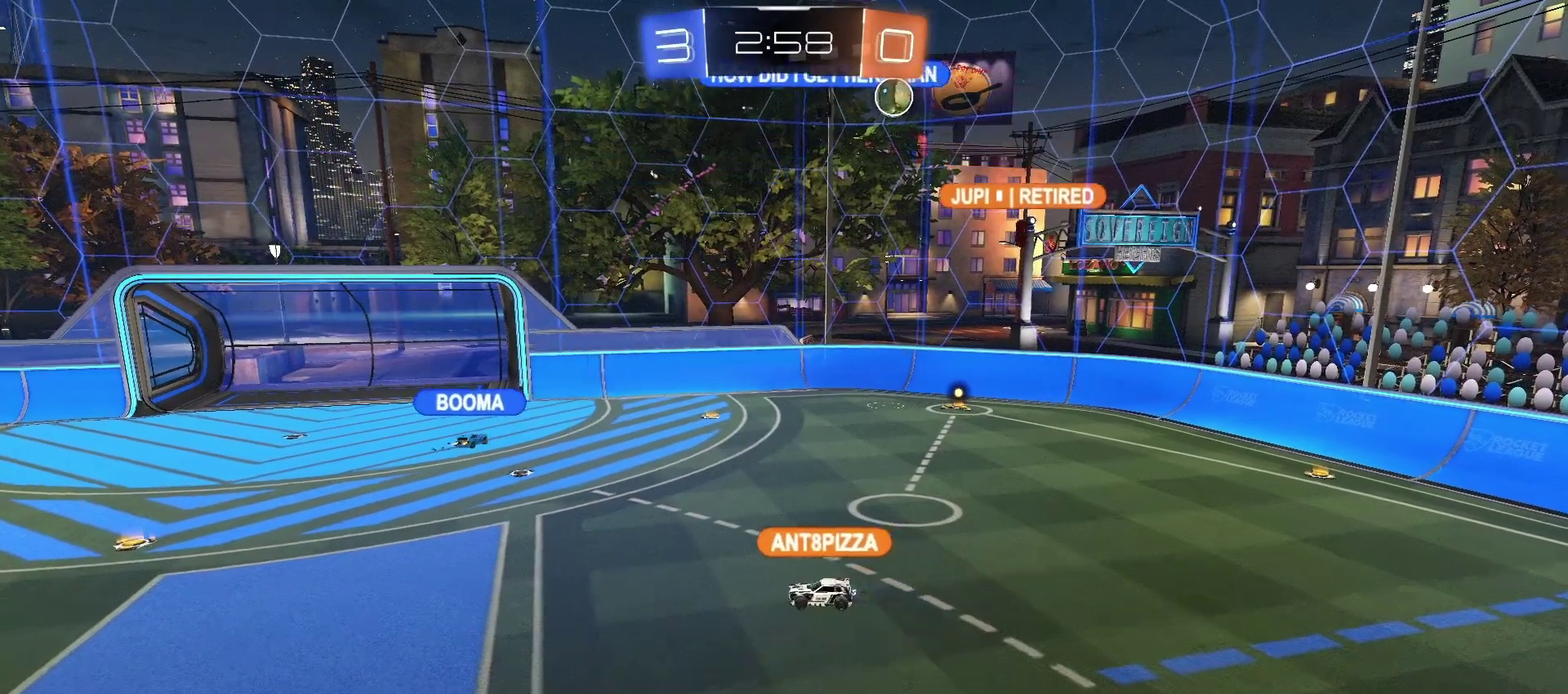
{"buttons": [], "left_stick": "up-left", "right_stick": "center", "events": [[267, "left_stick", "up-left"]]}
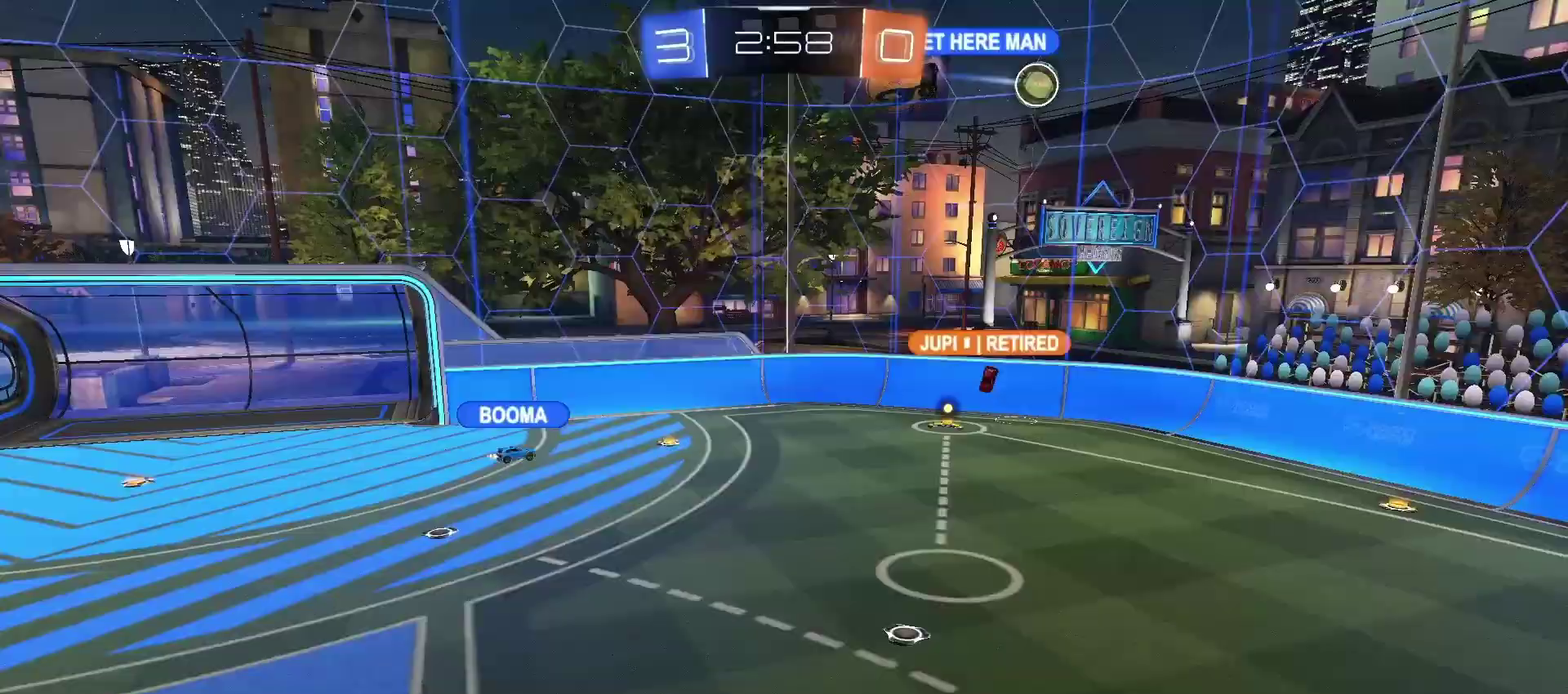
{"buttons": ["TRIANGLE"], "left_stick": "center", "right_stick": "center", "events": [[133, "left_stick", "center"], [333, "TRIANGLE", "down"], [383, "TRIANGLE", "up"], [483, "TRIANGLE", "down"]]}
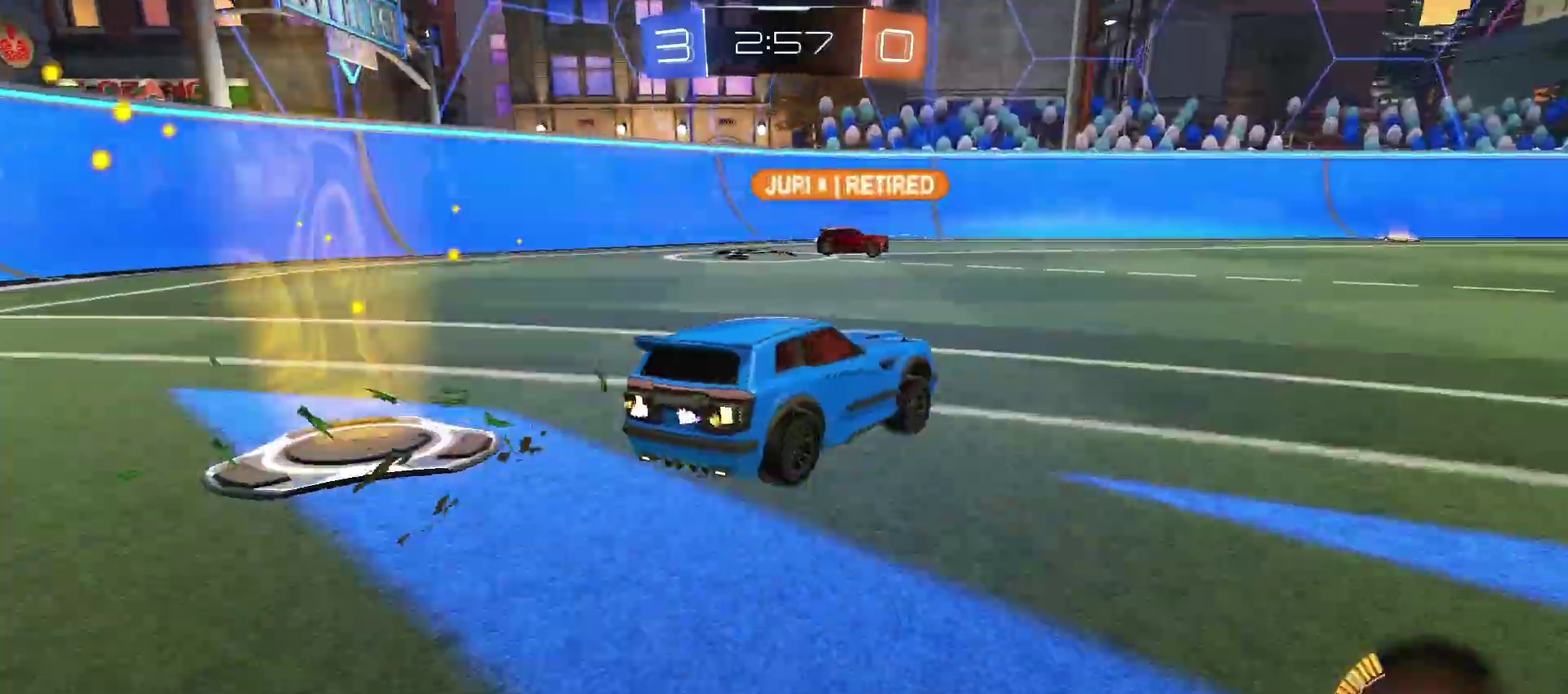
{"buttons": [], "left_stick": "center", "right_stick": "center", "events": [[33, "TRIANGLE", "up"], [117, "TRIANGLE", "down"], [183, "TRIANGLE", "up"]]}